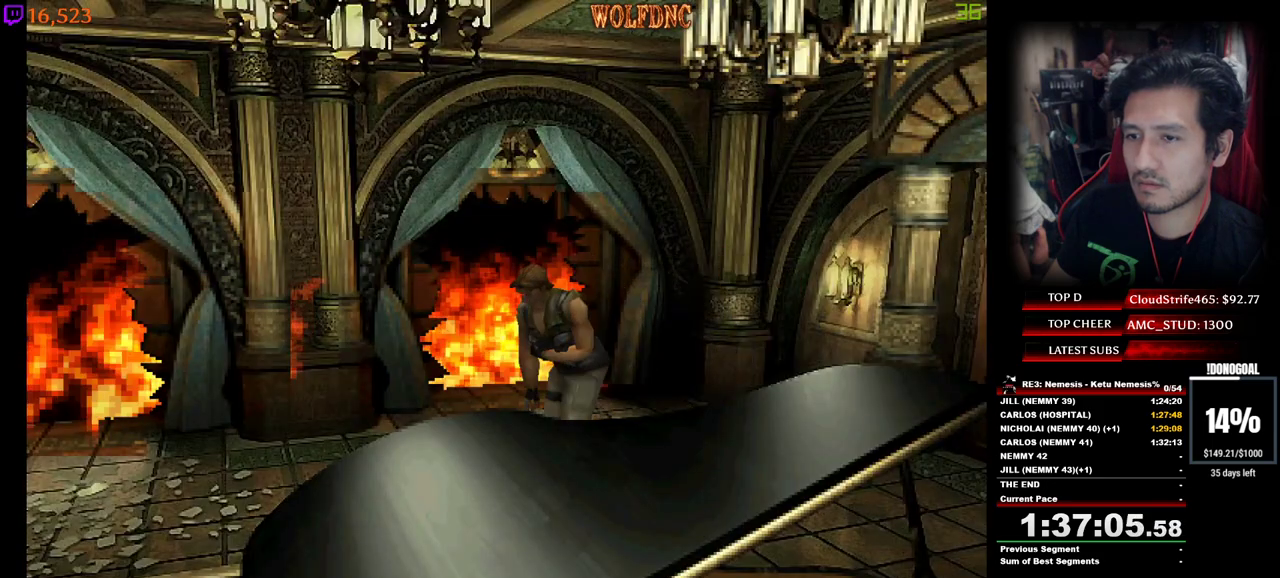
Gameplay with keyboard; each line is a JSON object with the keys held at the frame after it. "events" lists presses ("down") and releases ("up") of "a", "ctrl", "d", "e", "equals", "minus", "num0", "num2", "num4", "num5", "num6", "num8", "s", "shift", "space" and "w" between this image and that frame as [ms after this image, input, new state], when the widget could be followed in between. No other keys are recorded. Mouse input is not recorded.
{"keys": ["d", "num4", "w"], "events": [[33, "d", "down"], [167, "d", "up"], [500, "d", "down"]]}
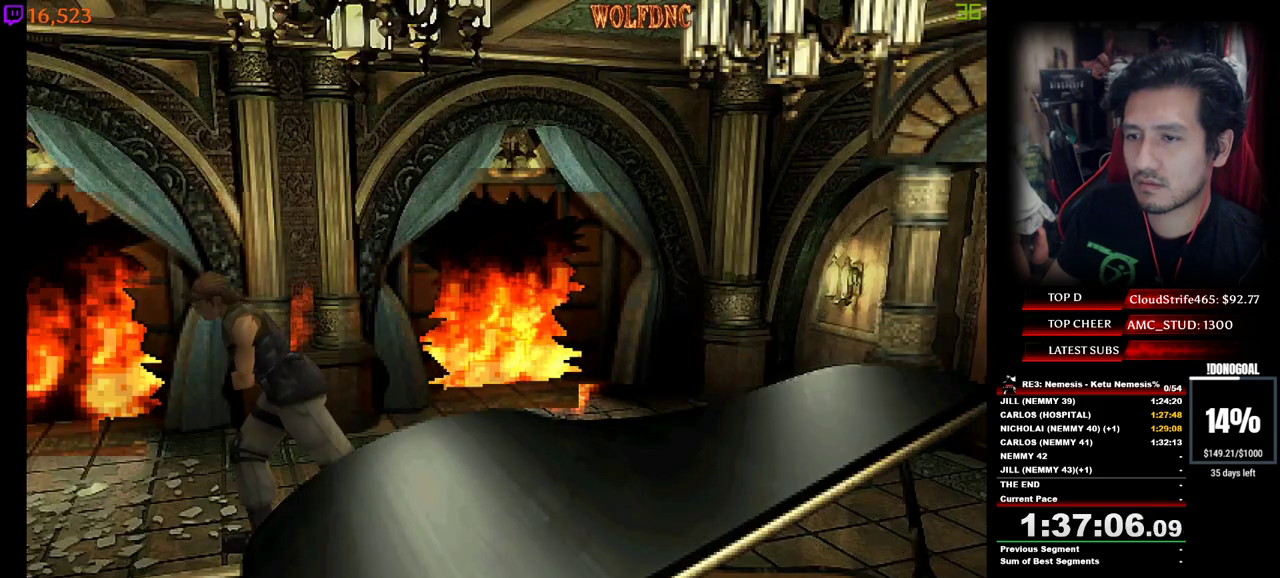
{"keys": ["num4", "w"], "events": [[50, "d", "up"]]}
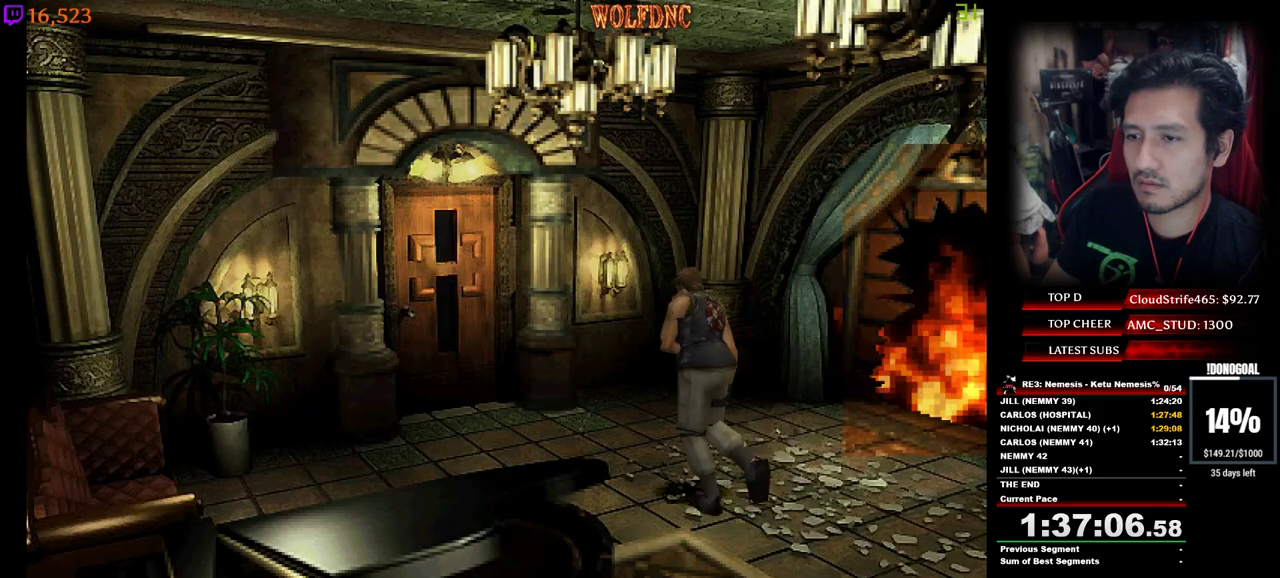
{"keys": ["a", "num4", "w"], "events": [[250, "a", "down"]]}
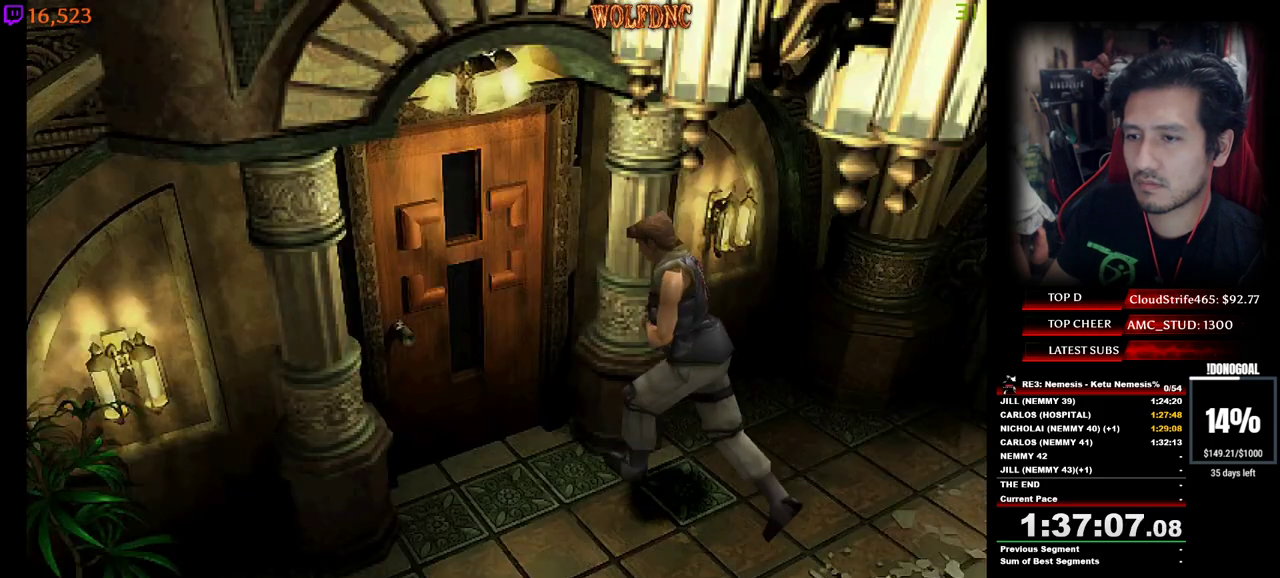
{"keys": ["num2", "num4", "w"], "events": [[33, "num2", "down"], [67, "a", "up"], [167, "d", "down"], [350, "d", "up"]]}
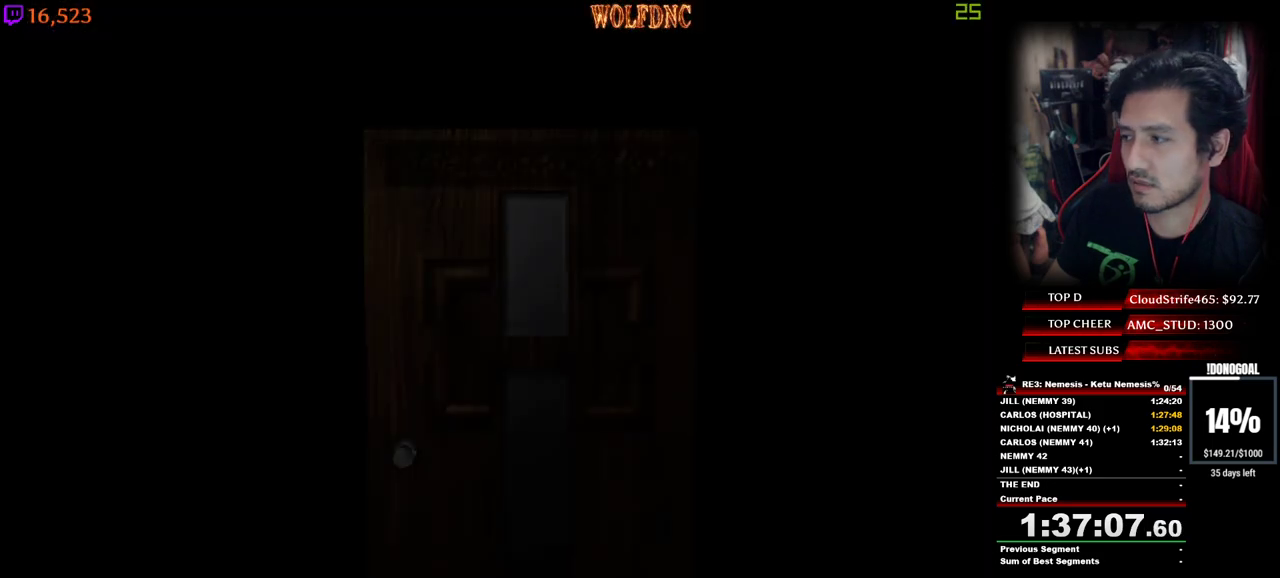
{"keys": ["num4", "w"], "events": [[83, "num2", "up"]]}
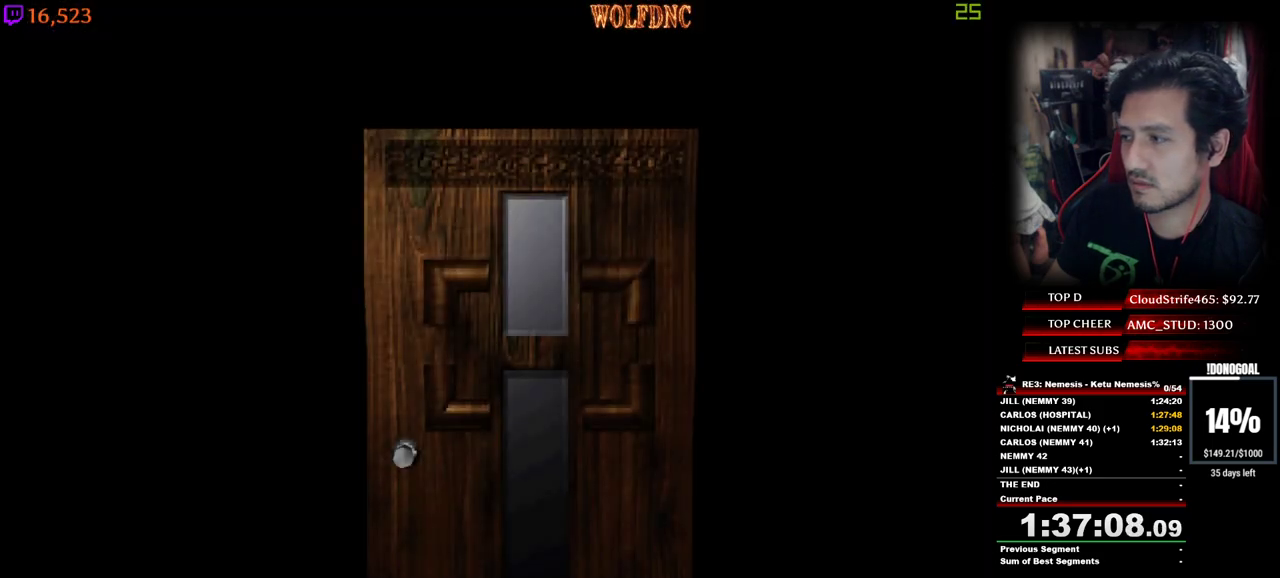
{"keys": ["num4", "w"], "events": [[150, "space", "down"], [250, "space", "up"]]}
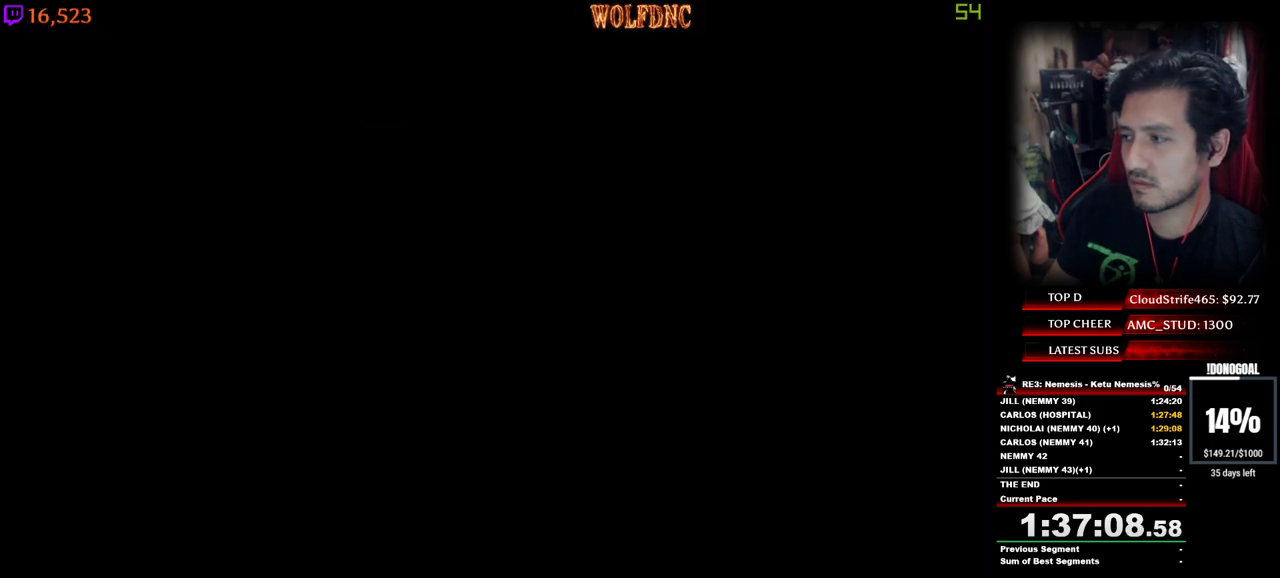
{"keys": ["num4", "w"], "events": []}
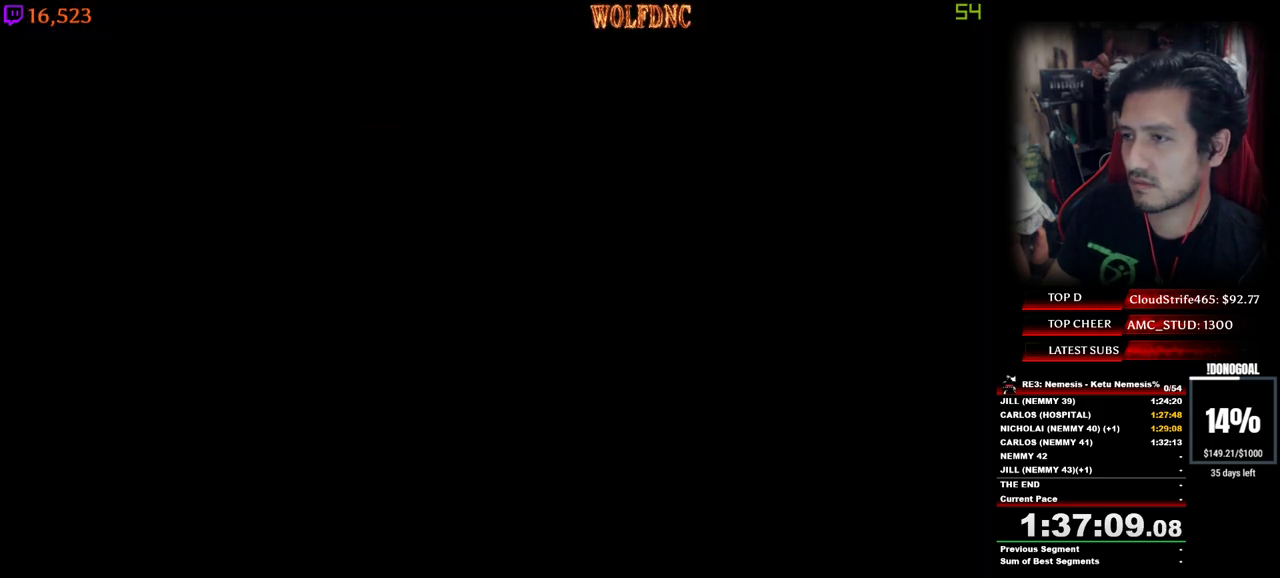
{"keys": ["num4", "w"], "events": [[33, "ctrl", "down"], [133, "ctrl", "up"]]}
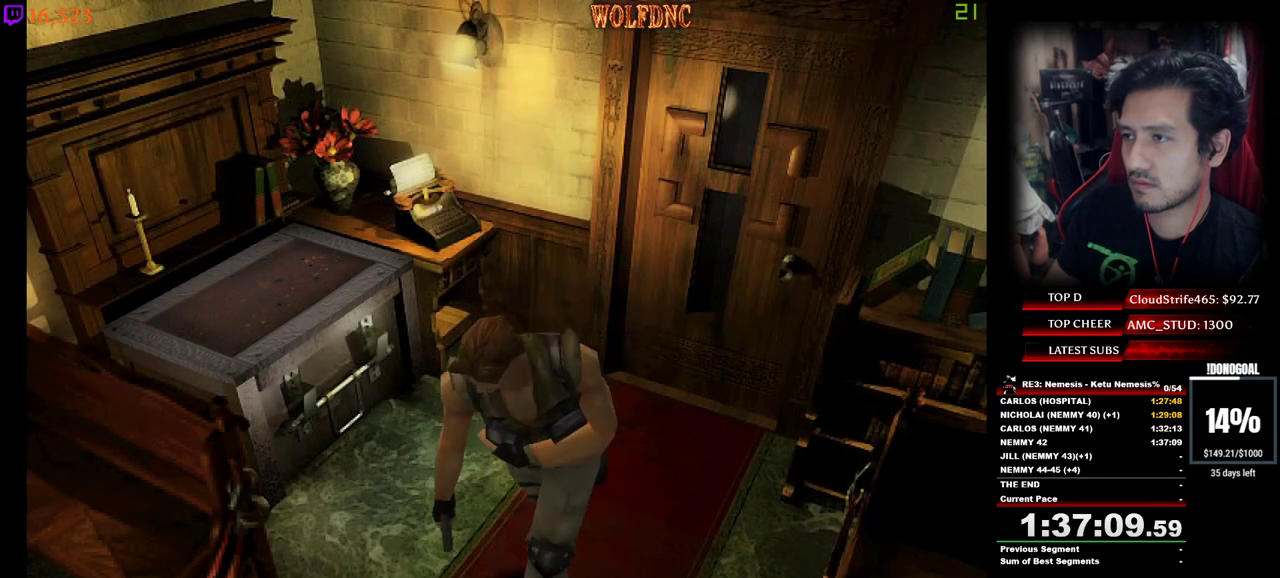
{"keys": ["num4", "w"], "events": []}
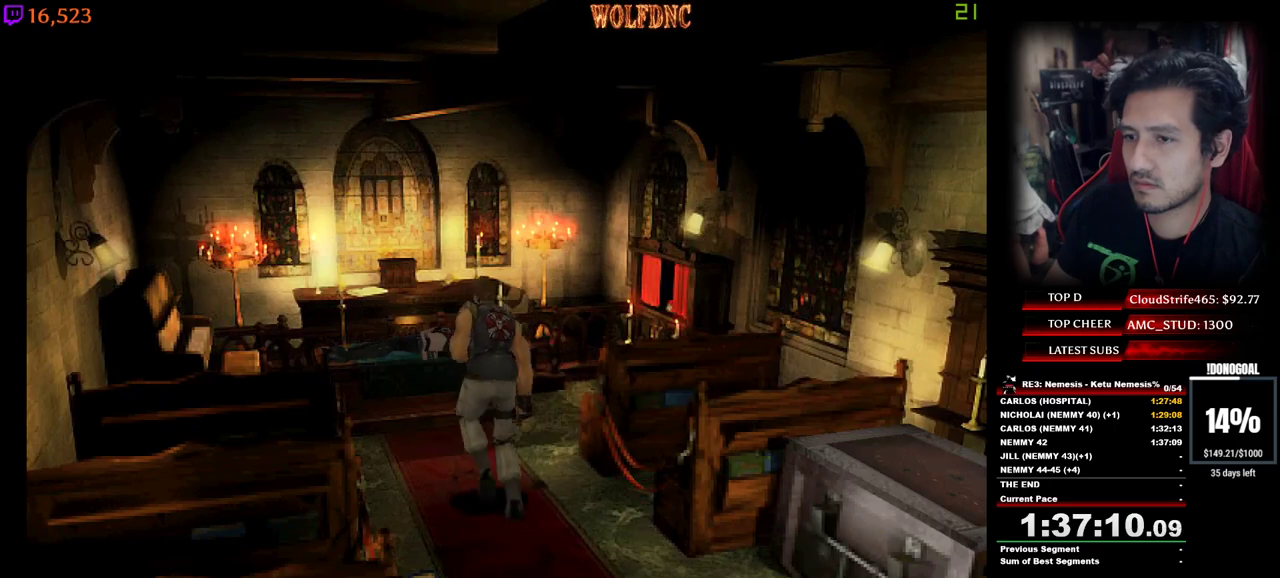
{"keys": ["num2", "num4", "w"], "events": [[500, "num2", "down"]]}
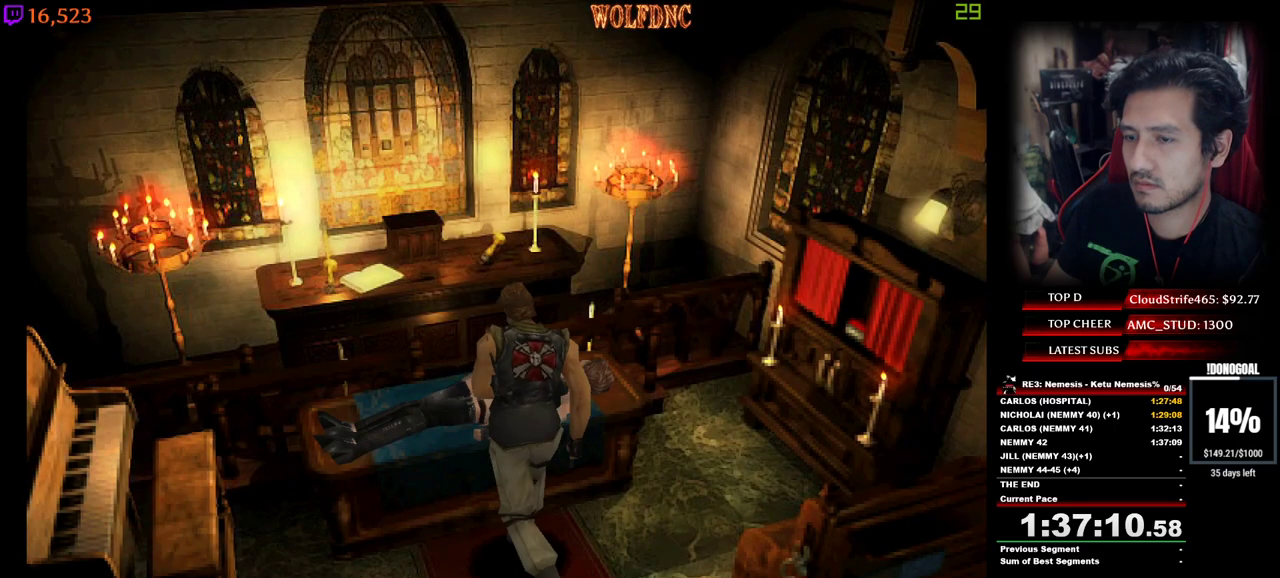
{"keys": ["num2"], "events": [[50, "num4", "up"], [83, "num2", "up"], [83, "w", "up"], [183, "num2", "down"], [233, "num2", "up"], [283, "num2", "down"], [367, "num2", "up"], [417, "num2", "down"]]}
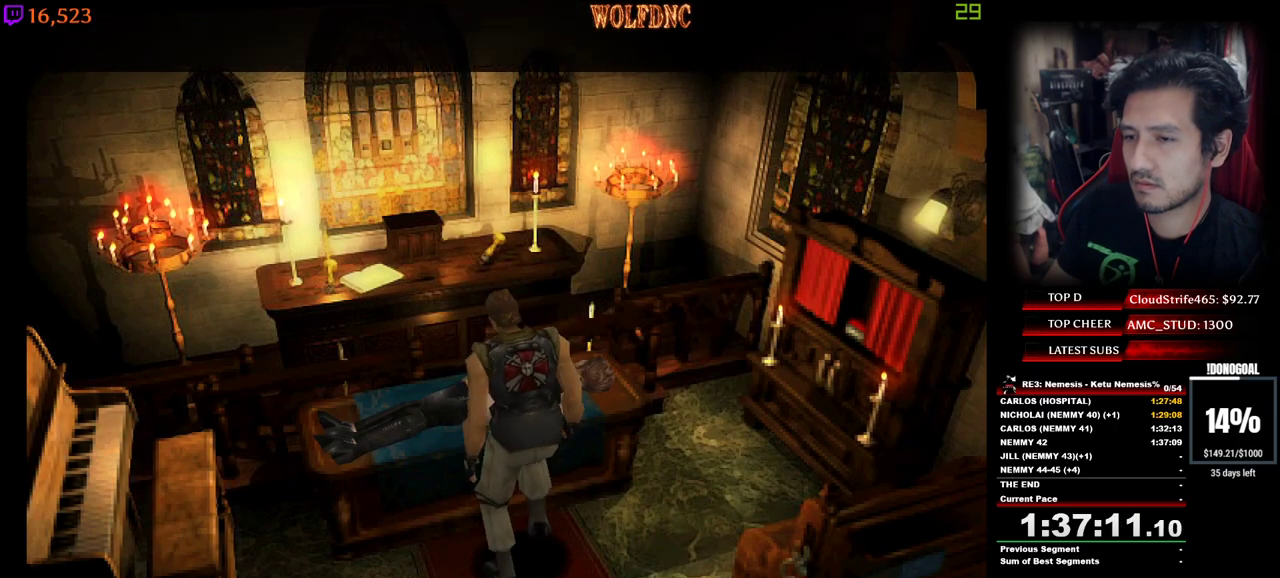
{"keys": [], "events": [[250, "num2", "up"], [283, "num2", "down"], [333, "num2", "up"], [383, "space", "down"], [483, "space", "up"]]}
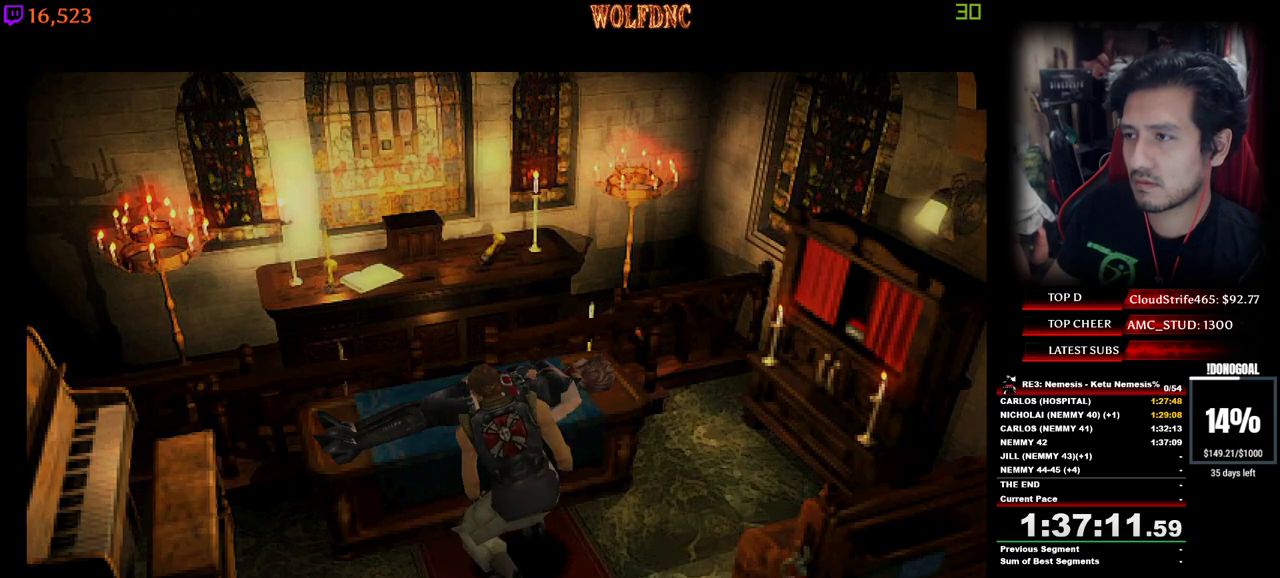
{"keys": [], "events": []}
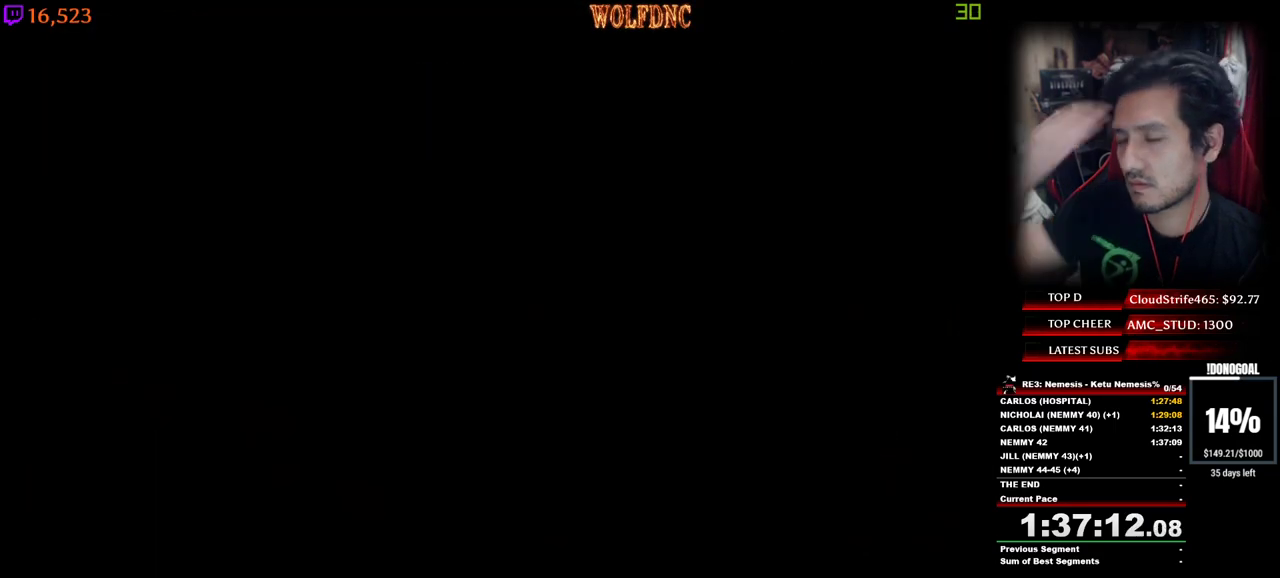
{"keys": [], "events": []}
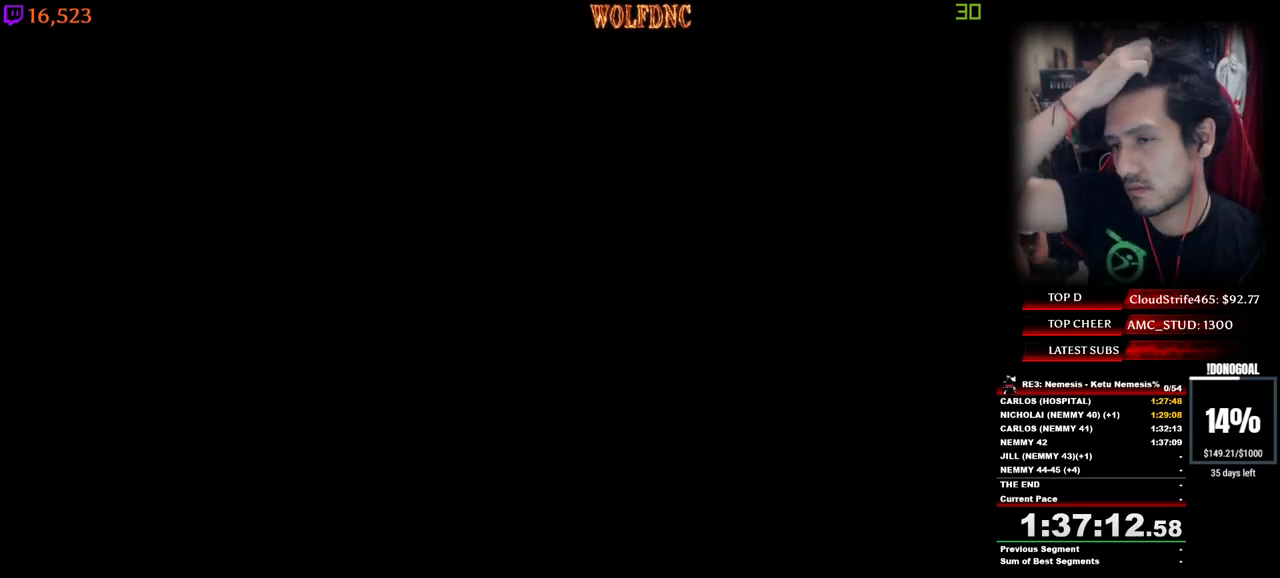
{"keys": [], "events": []}
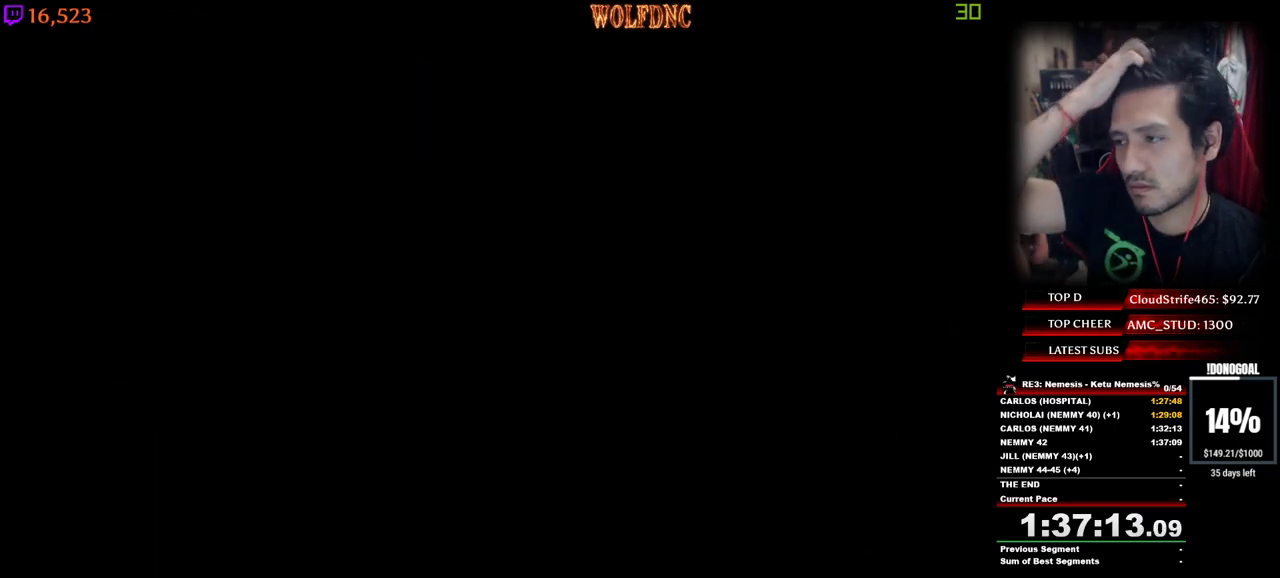
{"keys": [], "events": []}
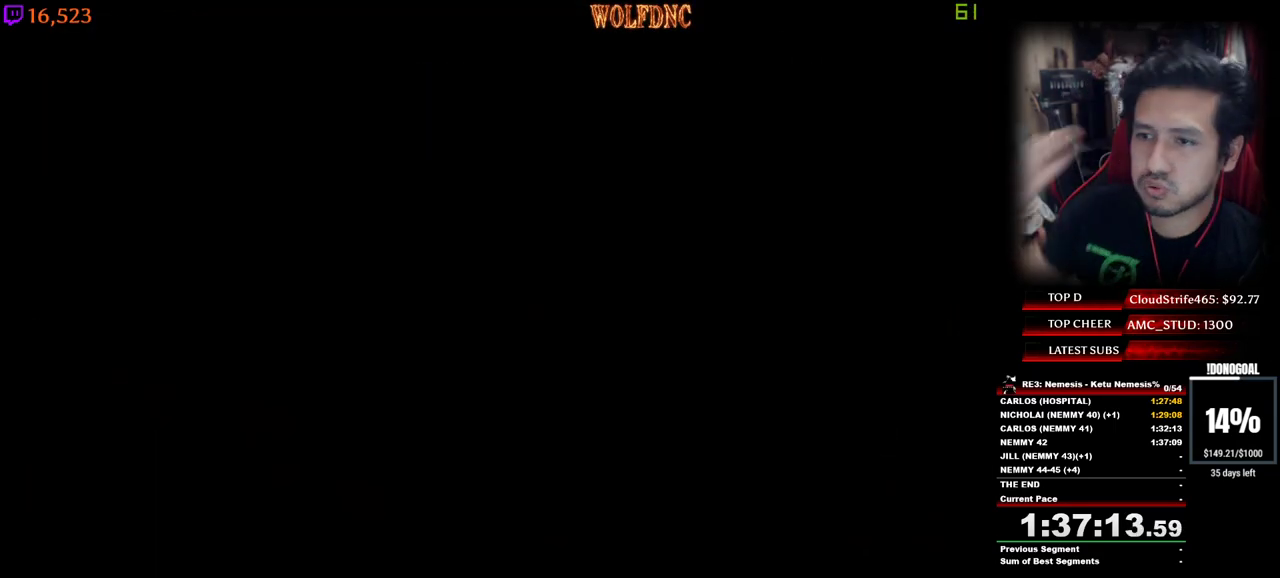
{"keys": ["num4", "w"], "events": [[233, "w", "down"], [367, "num4", "down"]]}
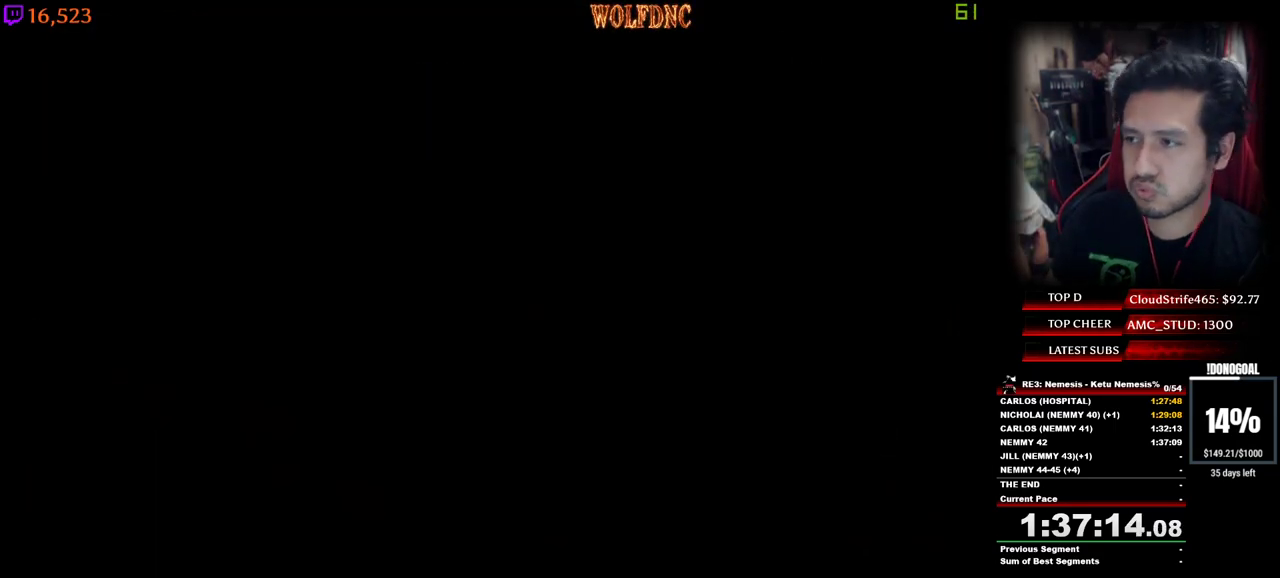
{"keys": ["num4", "w"], "events": [[333, "space", "down"], [433, "space", "up"]]}
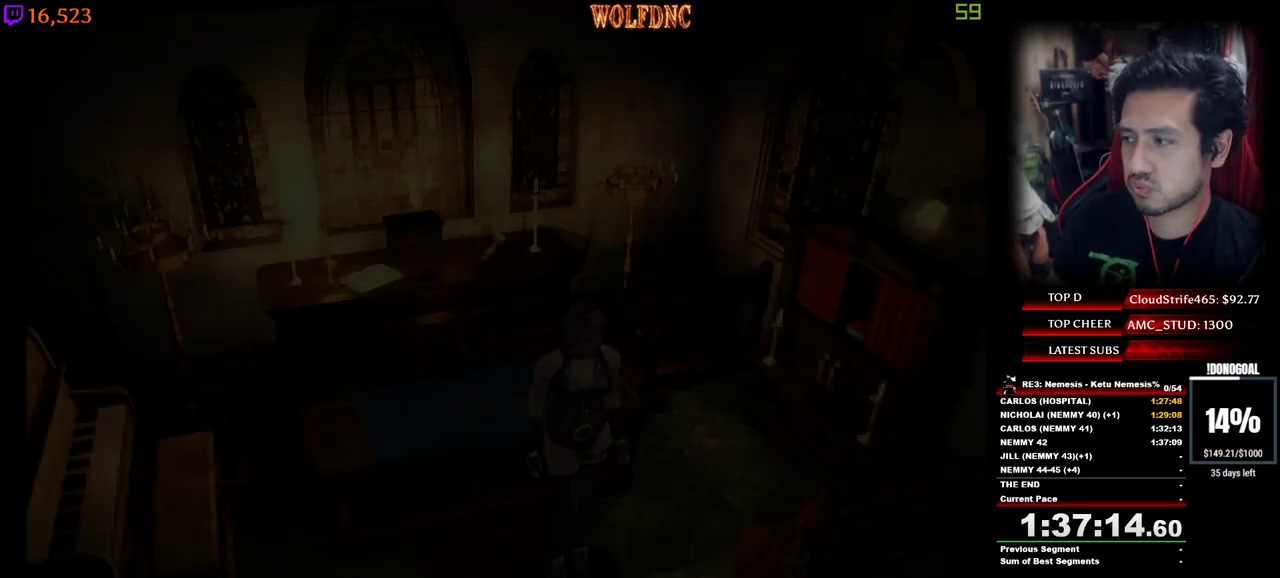
{"keys": ["num4", "w"], "events": []}
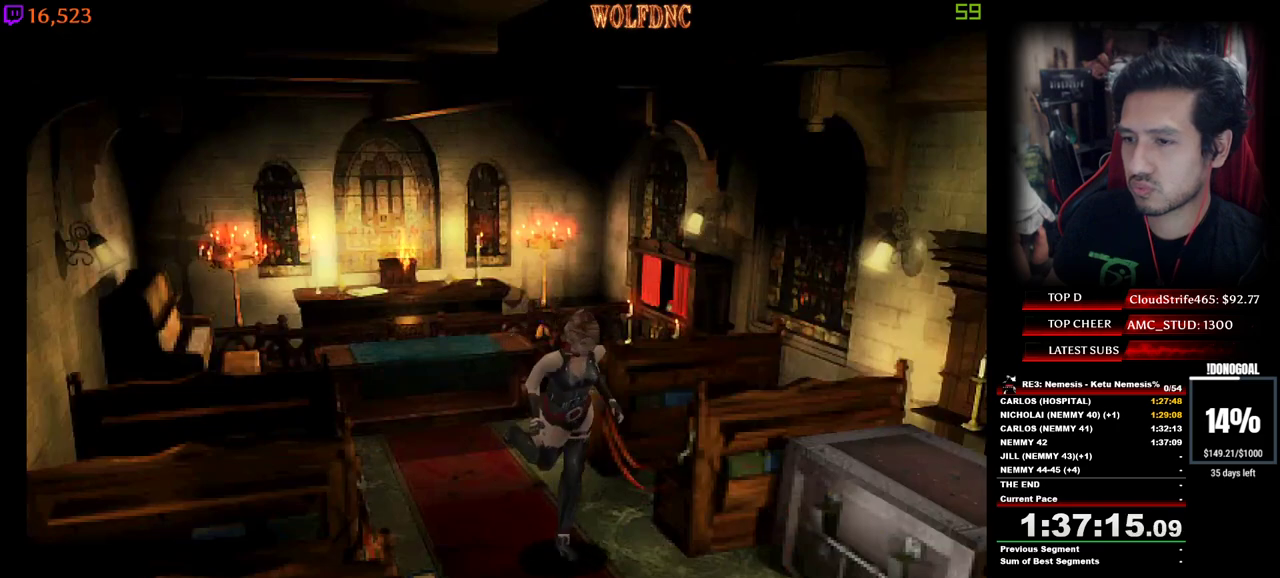
{"keys": ["num2", "num4", "w"], "events": [[317, "num2", "down"]]}
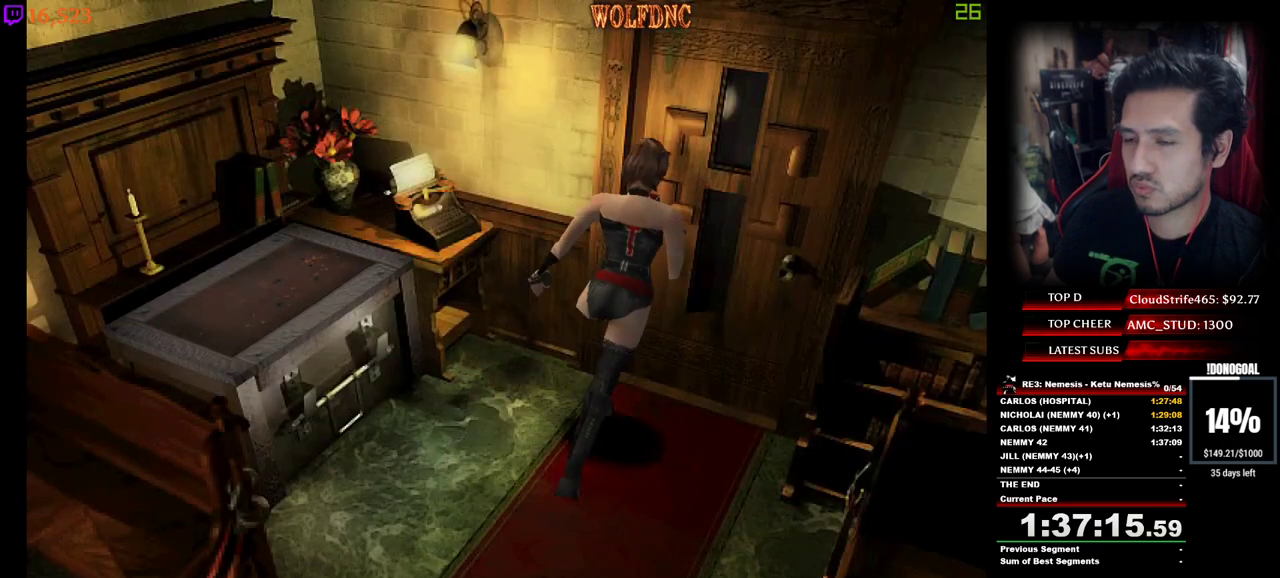
{"keys": [], "events": [[300, "num2", "up"], [300, "num4", "up"], [333, "space", "down"], [383, "w", "up"], [433, "space", "up"]]}
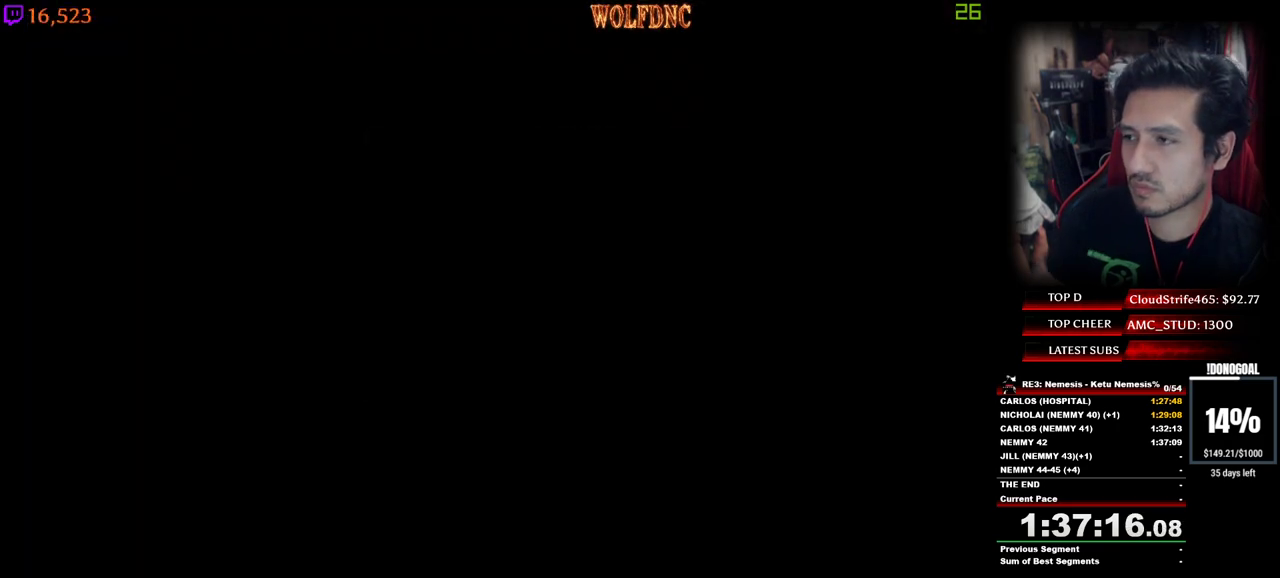
{"keys": [], "events": [[33, "space", "down"], [117, "space", "up"]]}
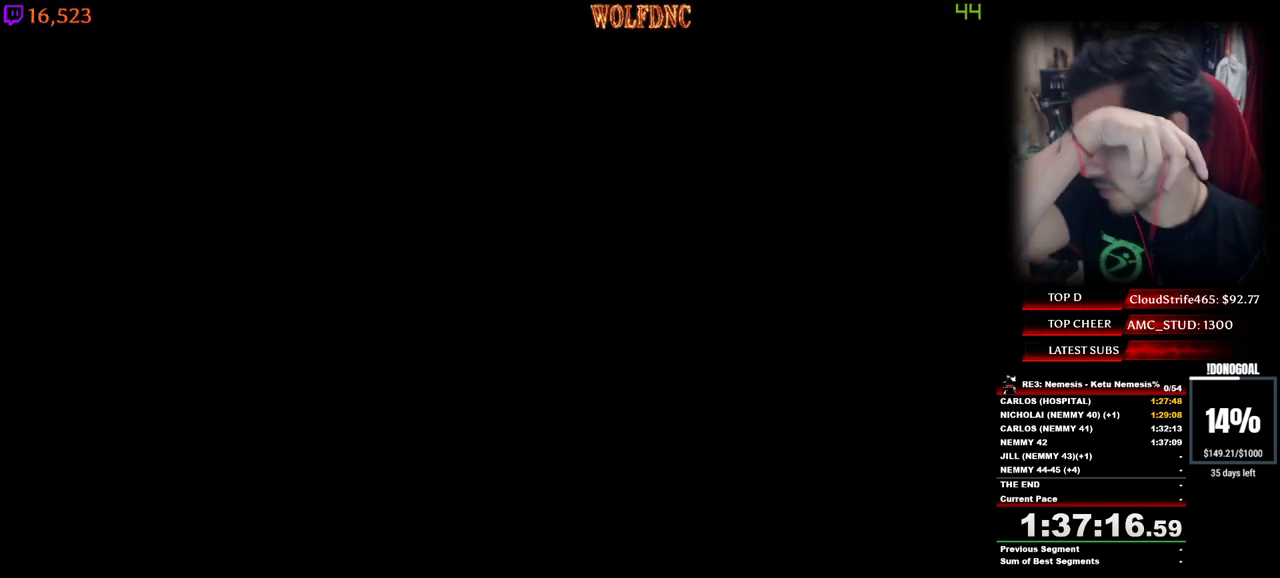
{"keys": [], "events": []}
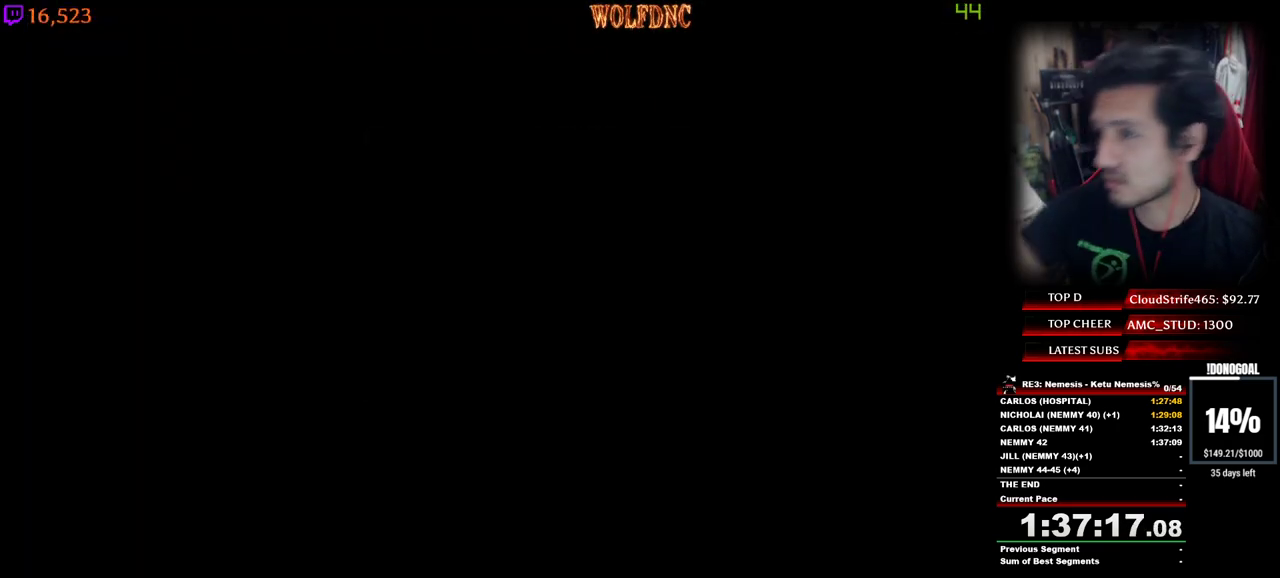
{"keys": ["w"], "events": [[150, "w", "down"]]}
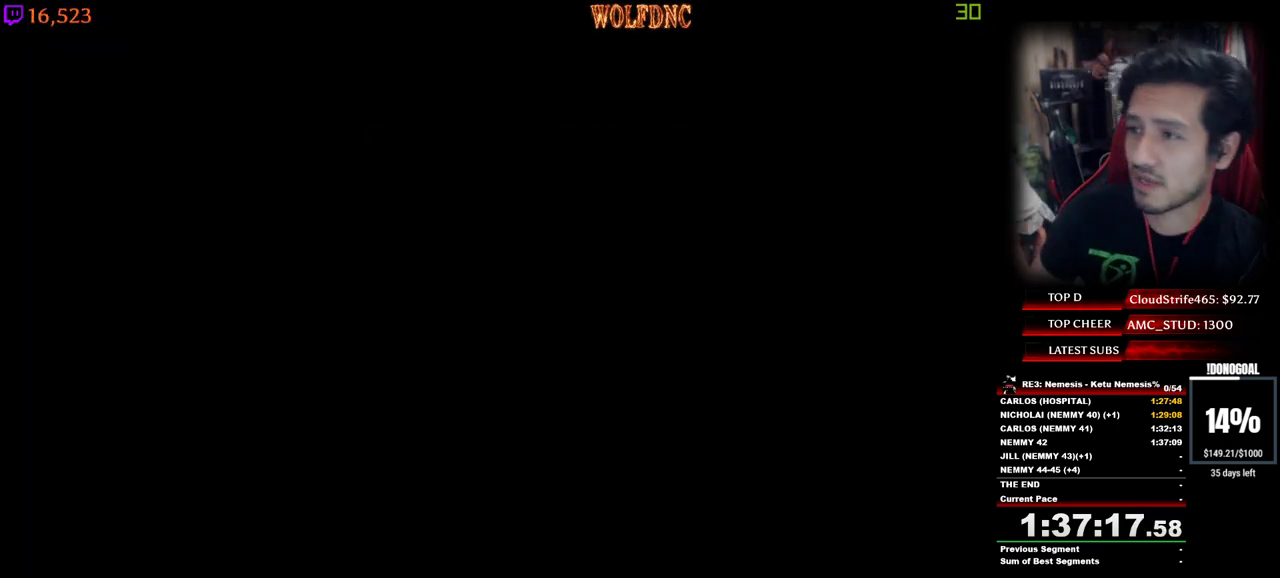
{"keys": ["num4", "w"], "events": [[67, "num4", "down"]]}
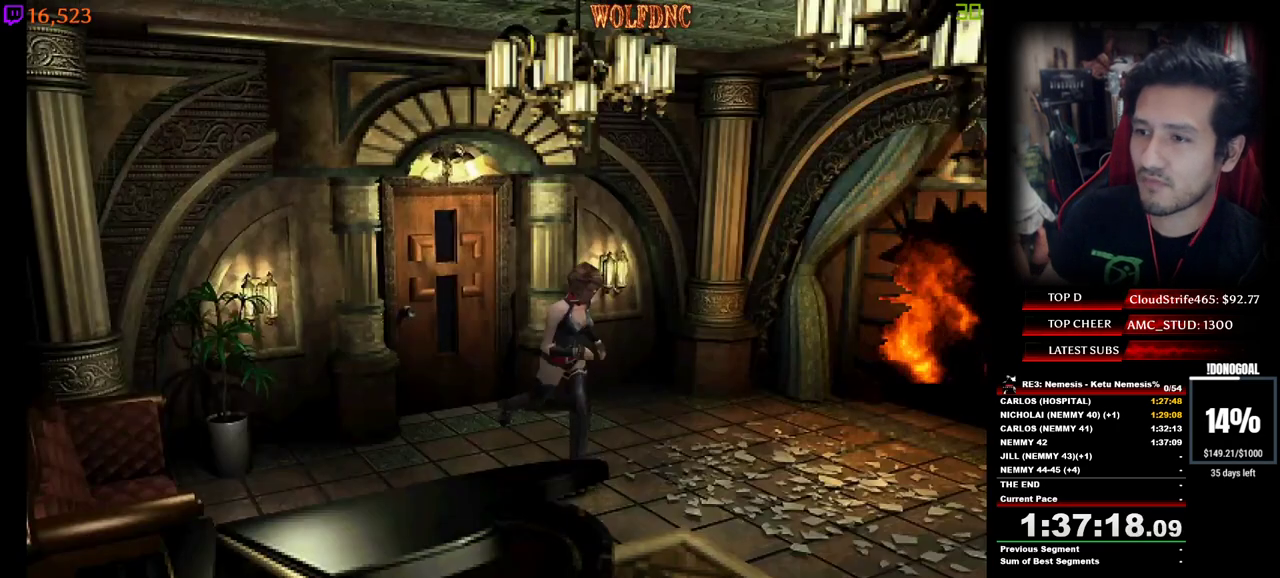
{"keys": ["num4", "w"], "events": []}
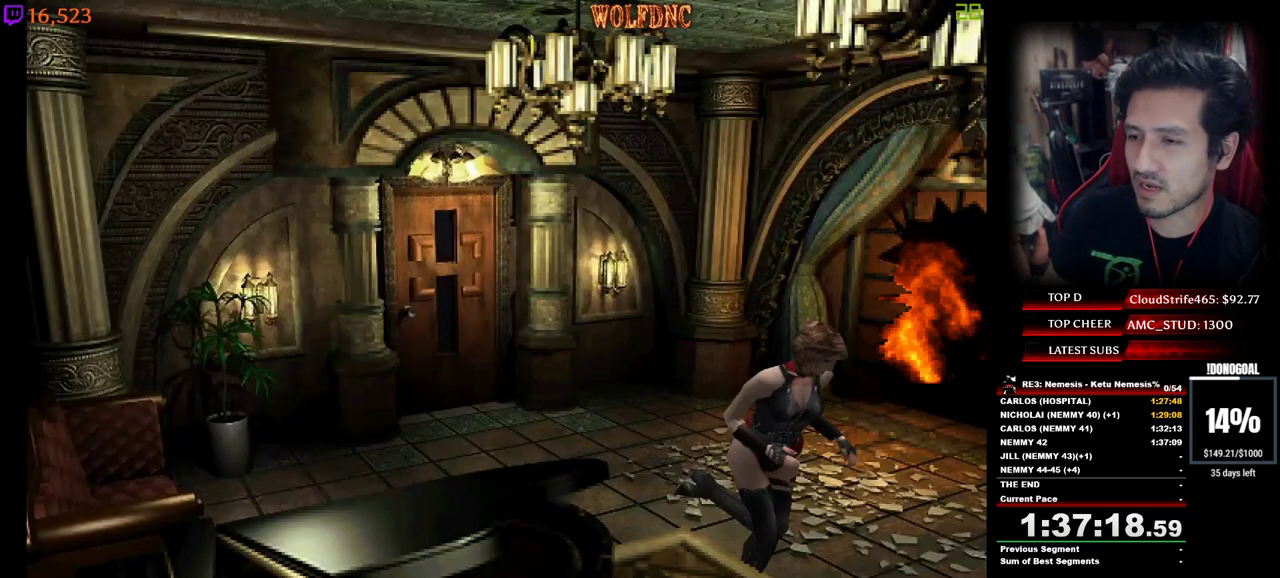
{"keys": ["w"], "events": [[383, "num4", "up"]]}
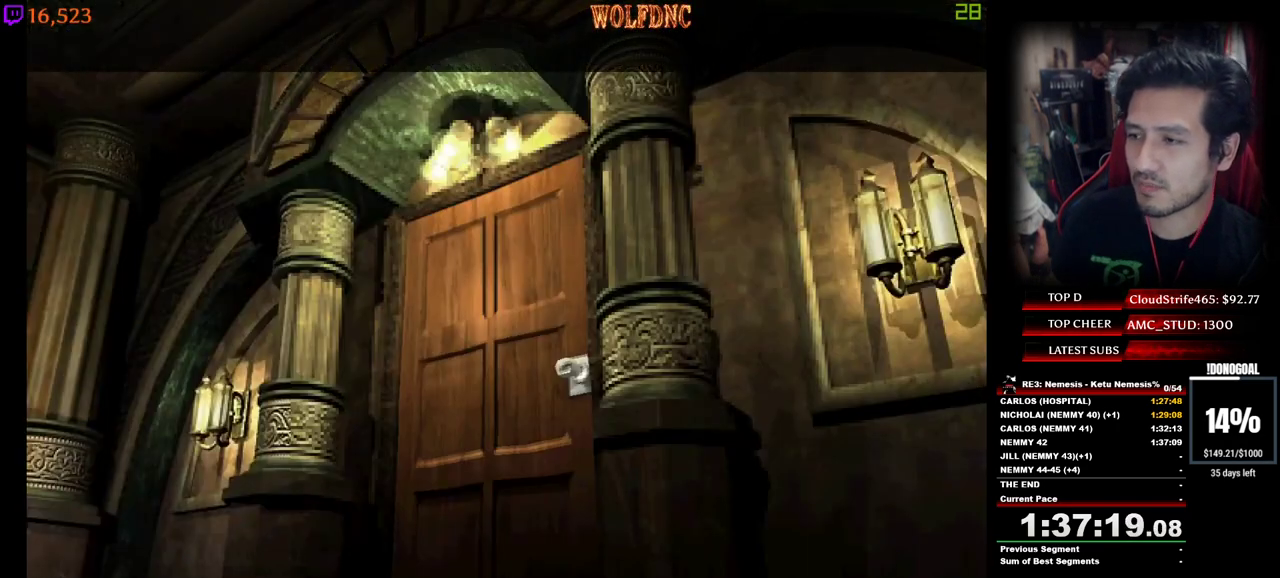
{"keys": [], "events": [[33, "w", "up"]]}
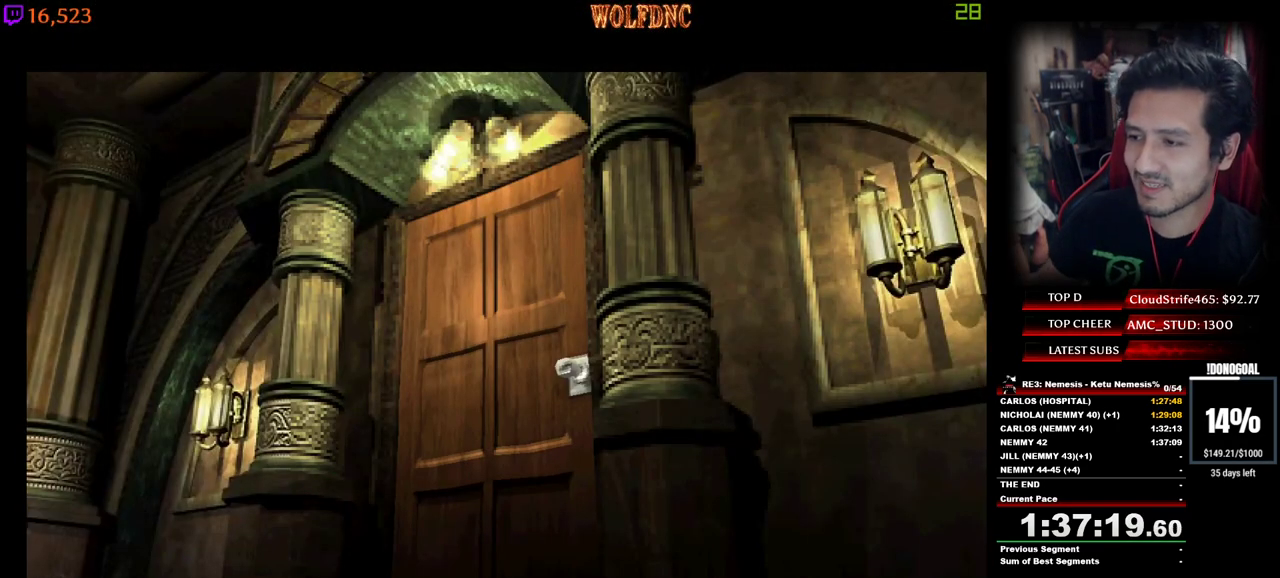
{"keys": [], "events": []}
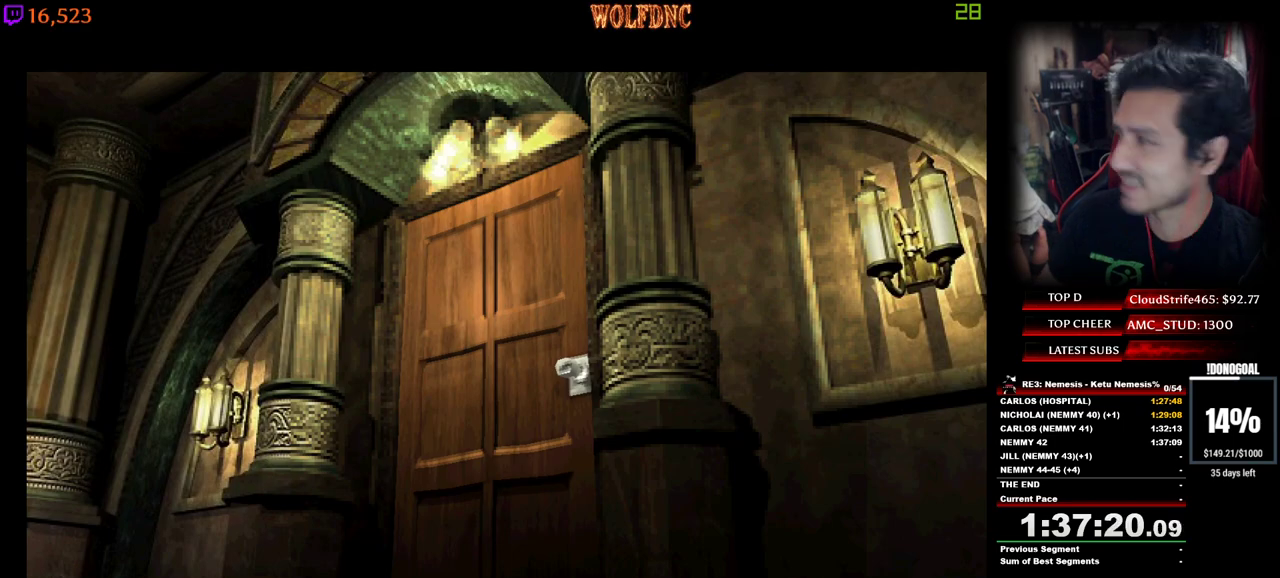
{"keys": [], "events": []}